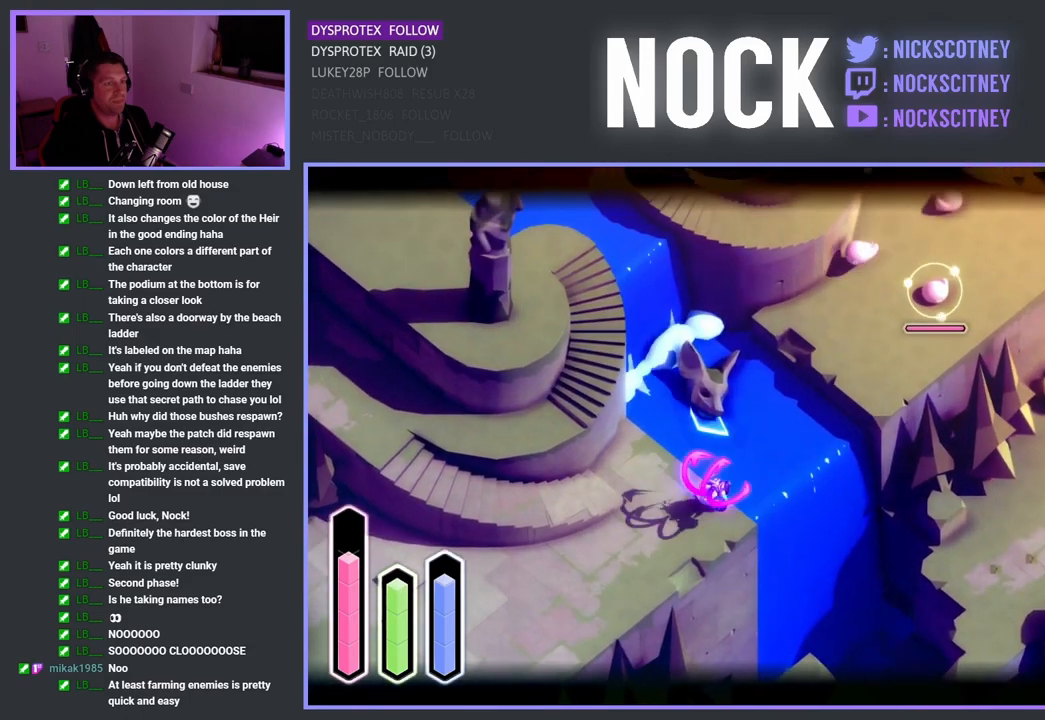
Gameplay with a controller (PlayStation layout); each line is a JSON object with the inputs held at the frame after it. "events" lists button and stick changes between this image and that frame as [ms after this image, input, new state], when the widget could be followed in between.
{"buttons": ["L2"], "left_stick": "up-right", "right_stick": "center", "events": []}
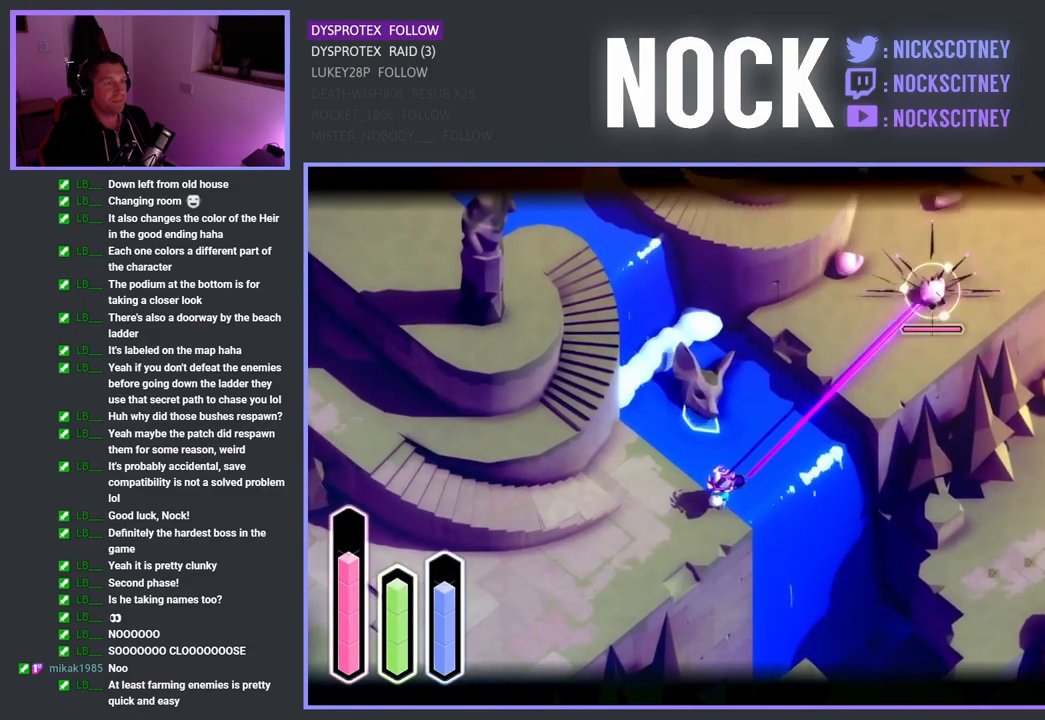
{"buttons": ["SQUARE"], "left_stick": "center", "right_stick": "center", "events": [[33, "L2", "up"], [100, "SQUARE", "down"], [183, "left_stick", "center"], [217, "SQUARE", "up"], [300, "SQUARE", "down"], [400, "SQUARE", "up"], [467, "SQUARE", "down"]]}
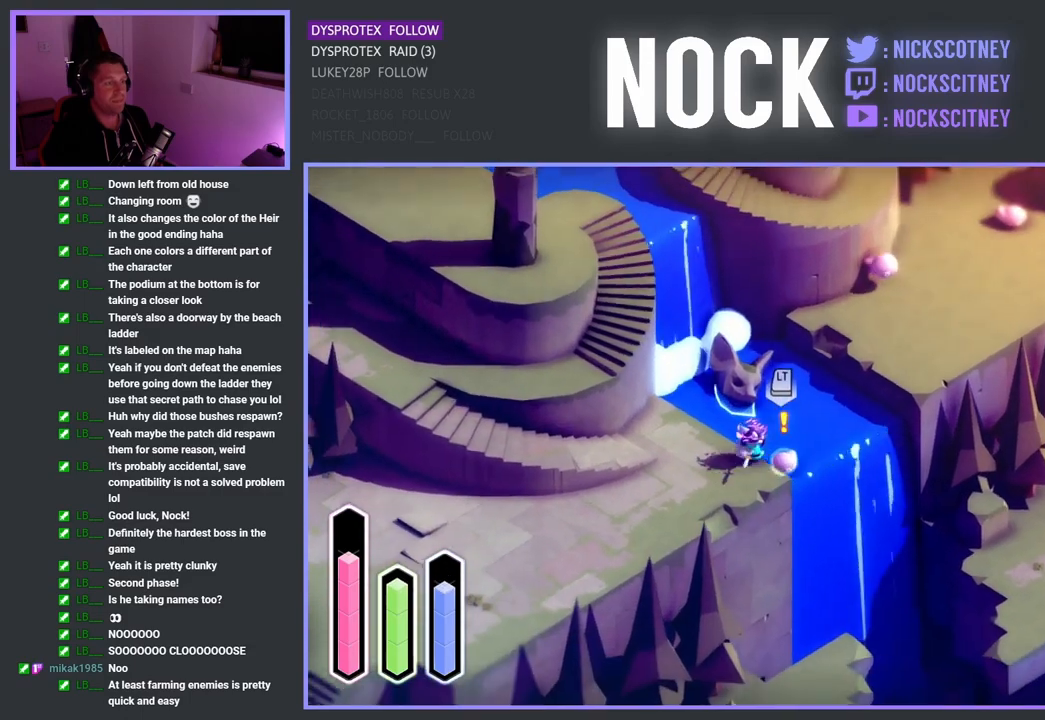
{"buttons": [], "left_stick": "center", "right_stick": "center", "events": [[83, "SQUARE", "up"], [167, "SQUARE", "down"], [300, "SQUARE", "up"]]}
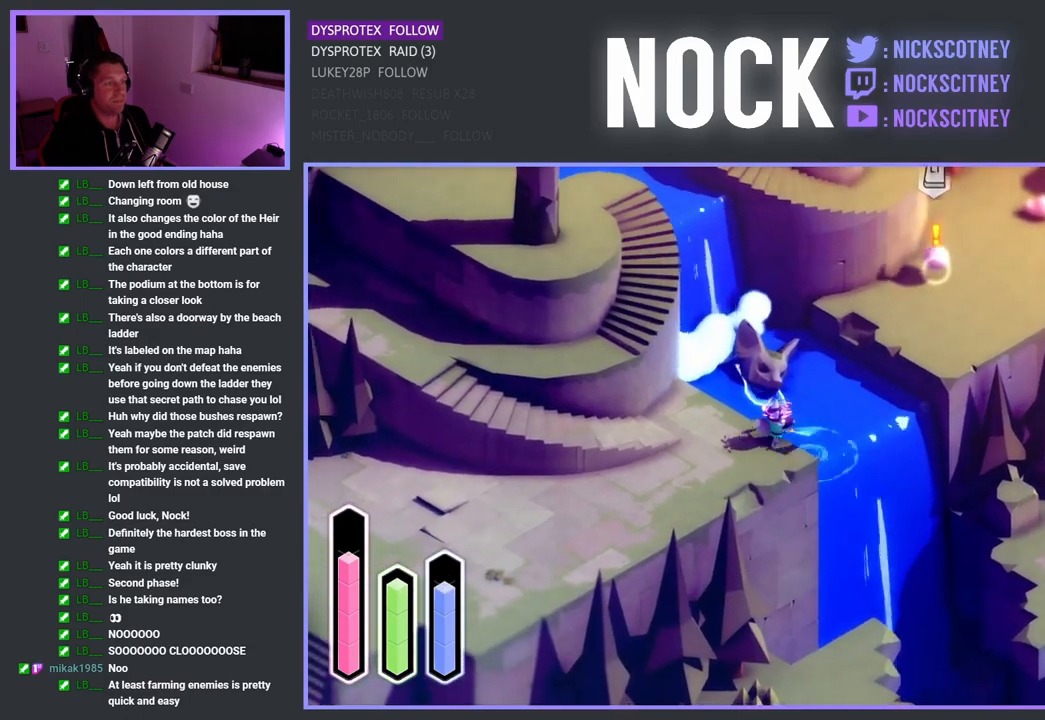
{"buttons": [], "left_stick": "center", "right_stick": "center", "events": []}
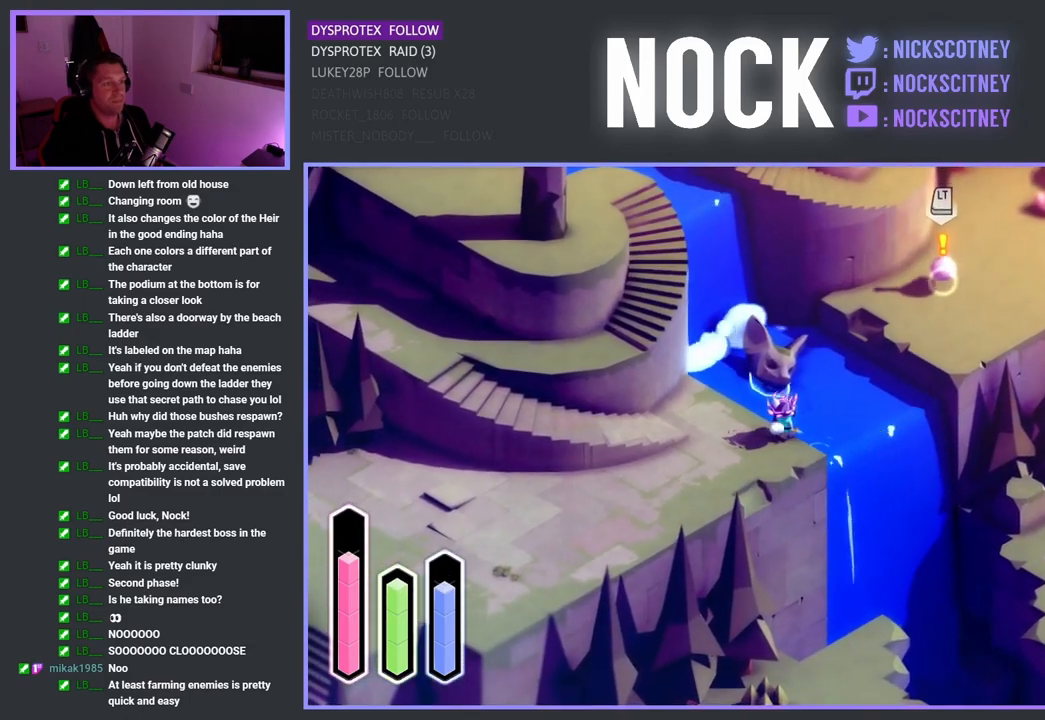
{"buttons": [], "left_stick": "up-right", "right_stick": "center", "events": [[200, "left_stick", "up-right"], [283, "CROSS", "down"], [417, "CROSS", "up"]]}
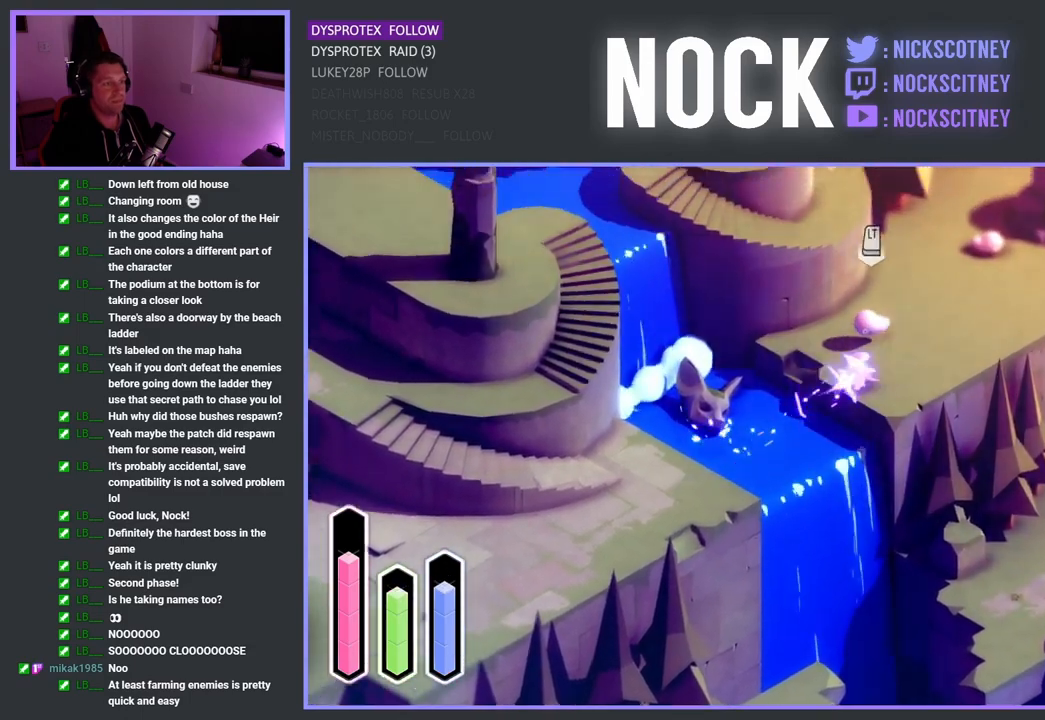
{"buttons": ["SQUARE"], "left_stick": "up", "right_stick": "center", "events": [[33, "SQUARE", "down"], [50, "left_stick", "up"], [150, "SQUARE", "up"], [233, "SQUARE", "down"], [367, "SQUARE", "up"], [417, "SQUARE", "down"]]}
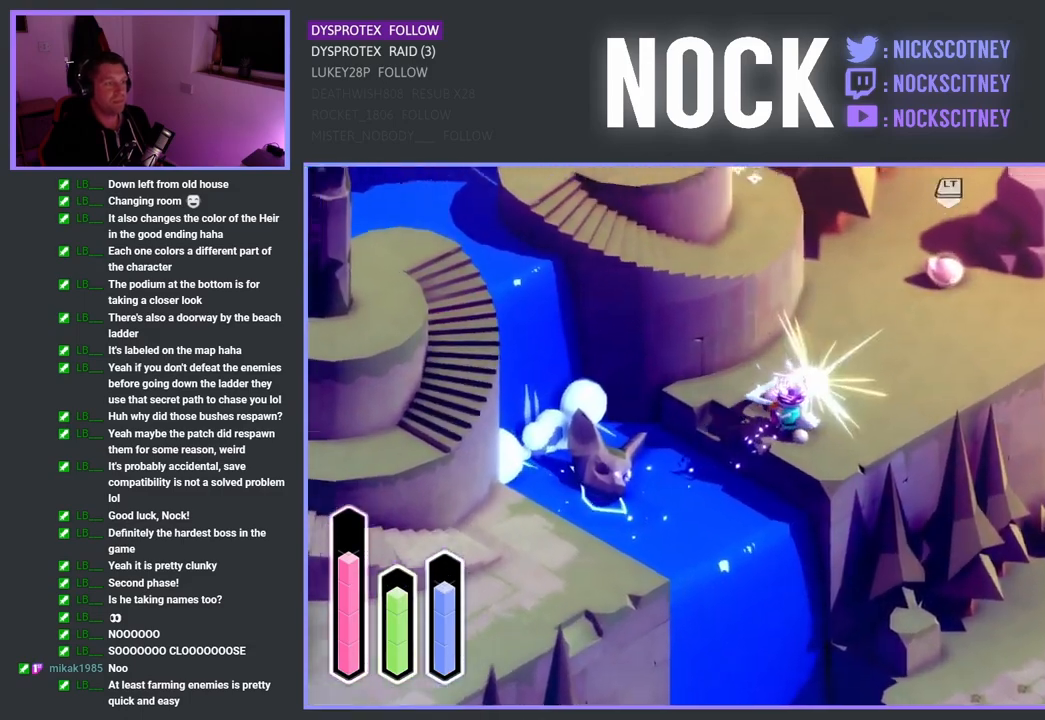
{"buttons": [], "left_stick": "up", "right_stick": "center", "events": [[33, "SQUARE", "up"], [117, "SQUARE", "down"], [217, "SQUARE", "up"], [317, "SQUARE", "down"], [417, "SQUARE", "up"]]}
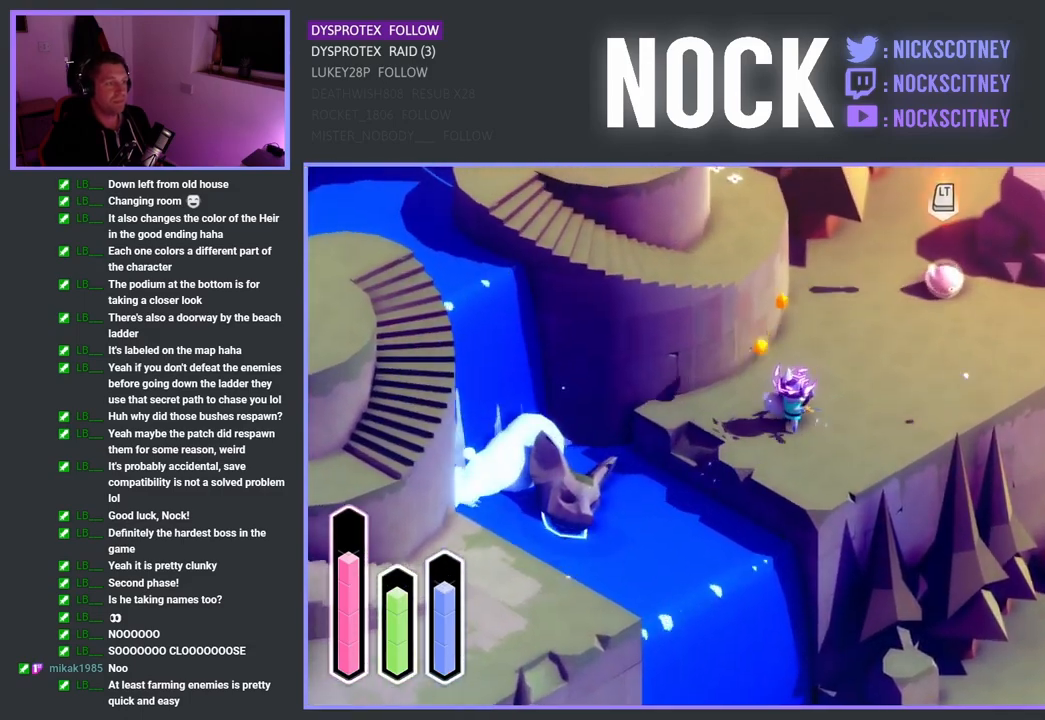
{"buttons": ["SQUARE"], "left_stick": "up", "right_stick": "center", "events": [[217, "CROSS", "down"], [367, "CROSS", "up"], [467, "SQUARE", "down"]]}
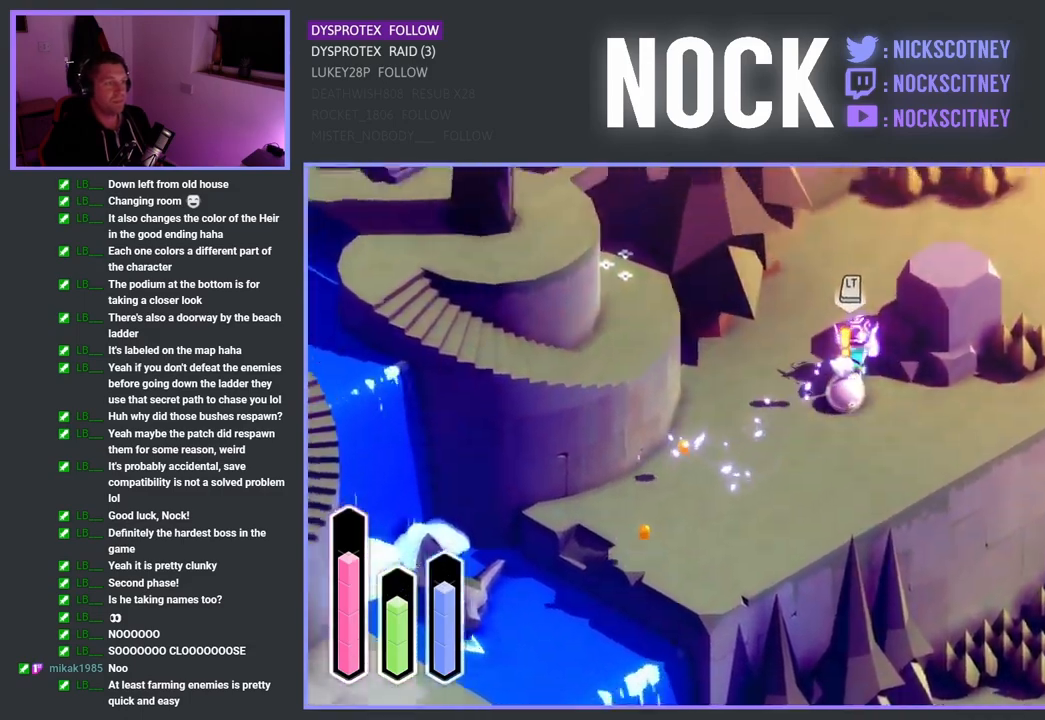
{"buttons": [], "left_stick": "down", "right_stick": "center", "events": [[83, "SQUARE", "up"], [117, "left_stick", "down-left"], [167, "SQUARE", "down"], [333, "SQUARE", "up"], [350, "SQUARE", "down"], [383, "left_stick", "down"], [483, "SQUARE", "up"]]}
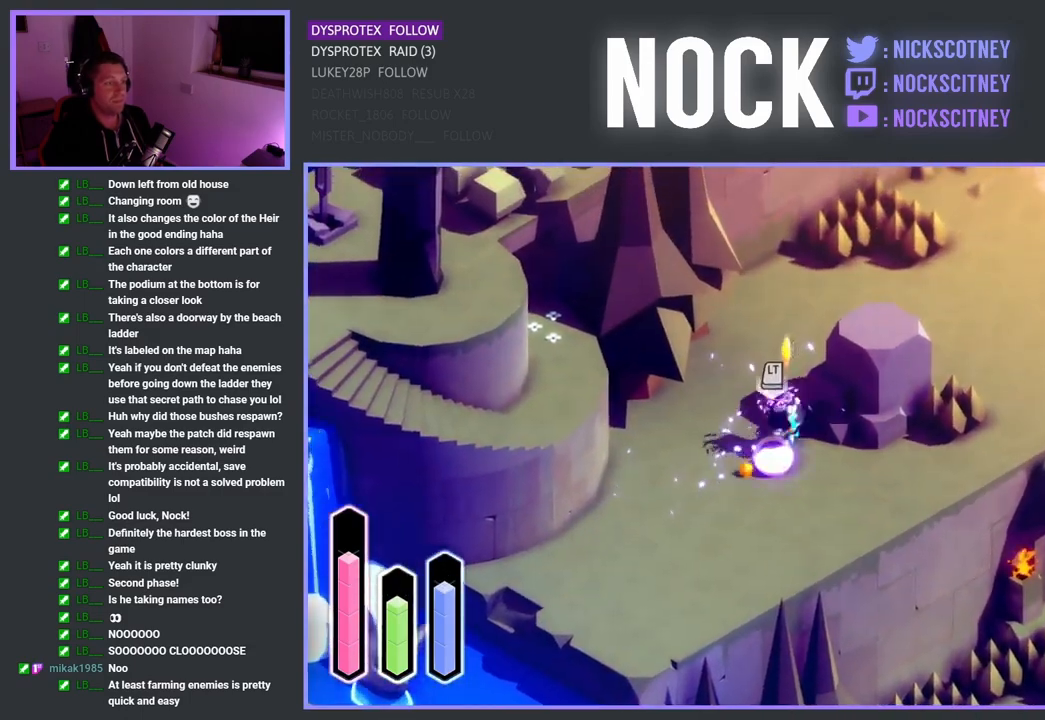
{"buttons": [], "left_stick": "down-left", "right_stick": "center", "events": [[50, "SQUARE", "down"], [200, "SQUARE", "up"], [217, "left_stick", "down-left"], [250, "SQUARE", "down"], [400, "SQUARE", "up"]]}
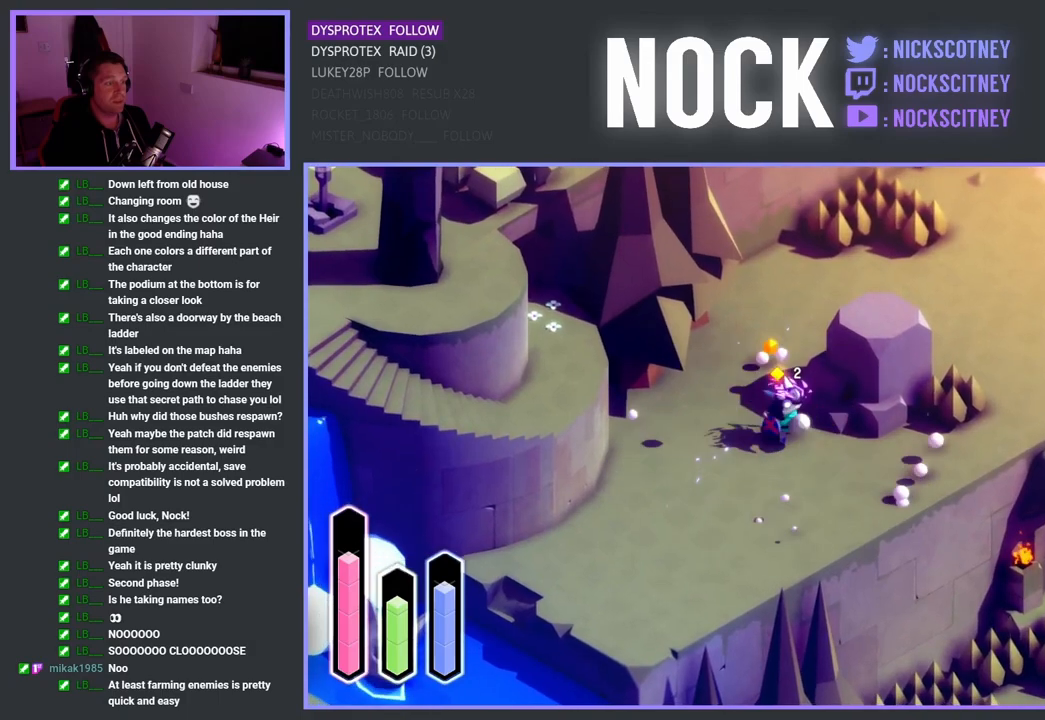
{"buttons": [], "left_stick": "up", "right_stick": "center", "events": [[217, "left_stick", "up-left"], [300, "CROSS", "down"], [417, "left_stick", "up"], [450, "CROSS", "up"]]}
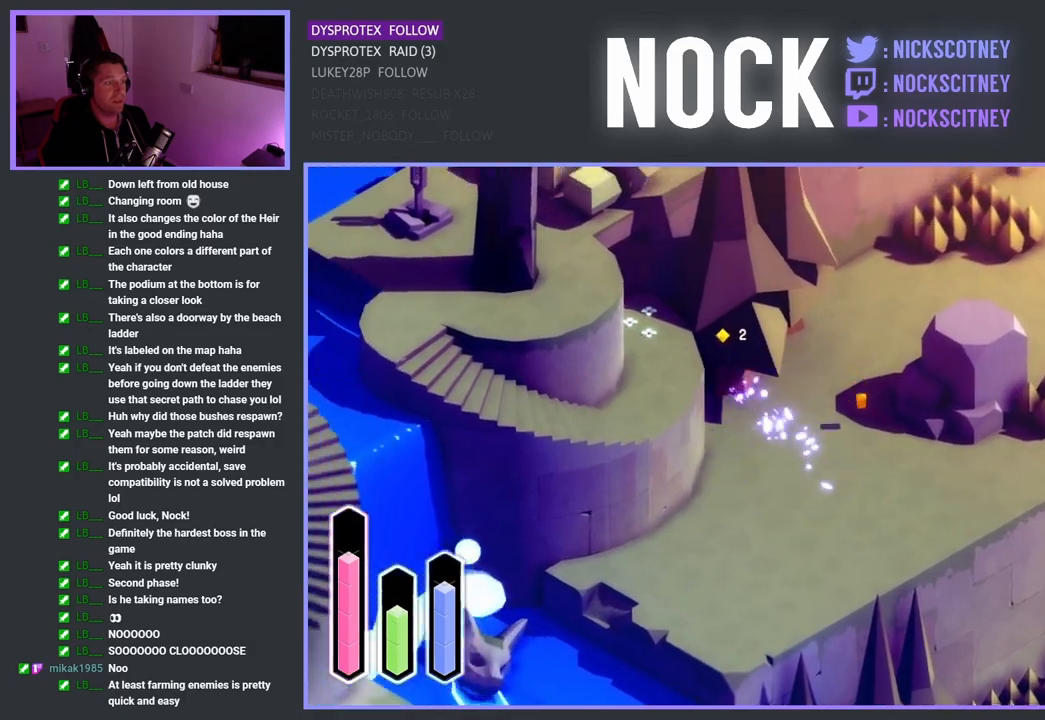
{"buttons": ["CROSS"], "left_stick": "up-right", "right_stick": "center", "events": [[17, "left_stick", "up-right"], [267, "CROSS", "down"]]}
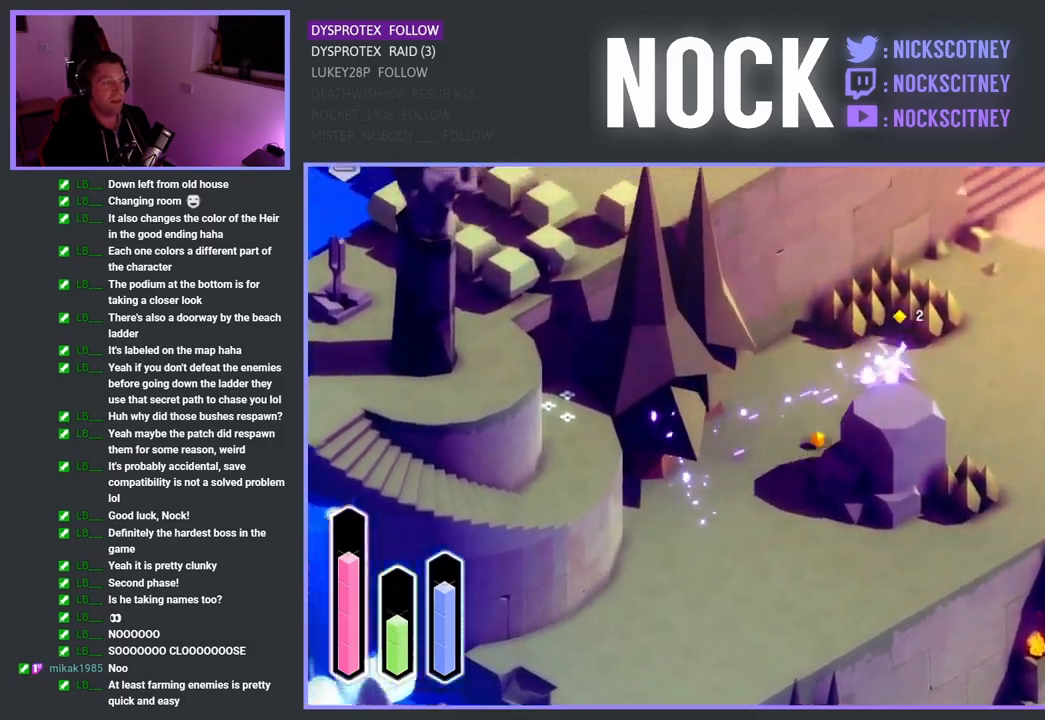
{"buttons": [], "left_stick": "up-left", "right_stick": "center", "events": [[17, "CROSS", "up"], [150, "CROSS", "down"], [333, "CROSS", "up"], [500, "left_stick", "up-left"]]}
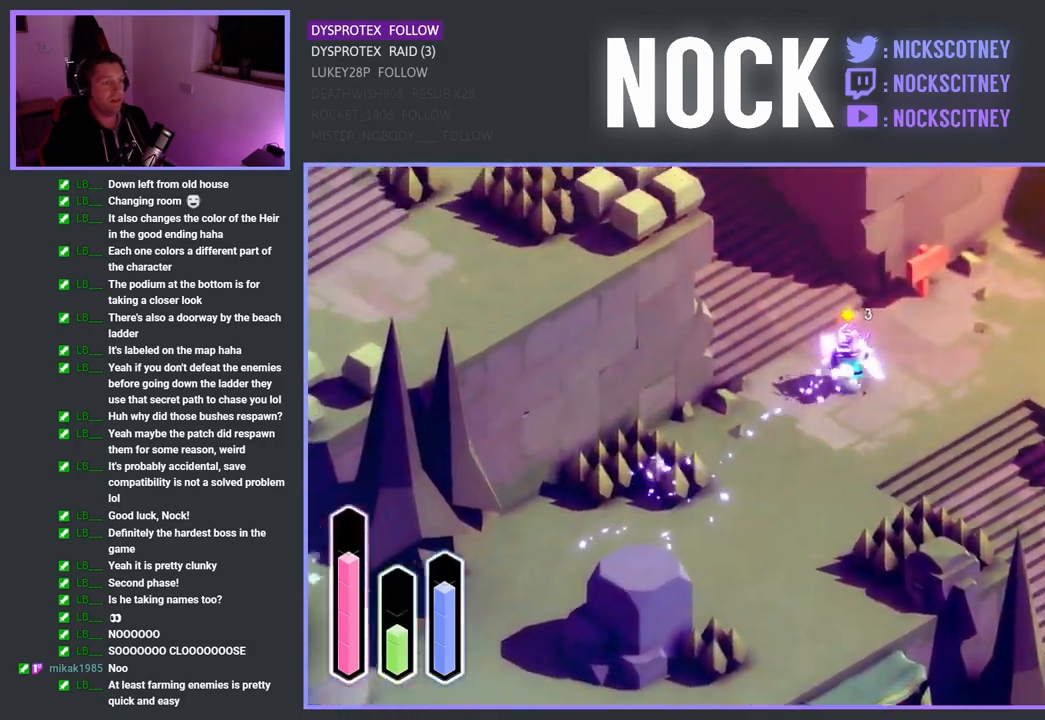
{"buttons": ["CROSS"], "left_stick": "right", "right_stick": "center", "events": [[250, "left_stick", "right"], [300, "CROSS", "down"]]}
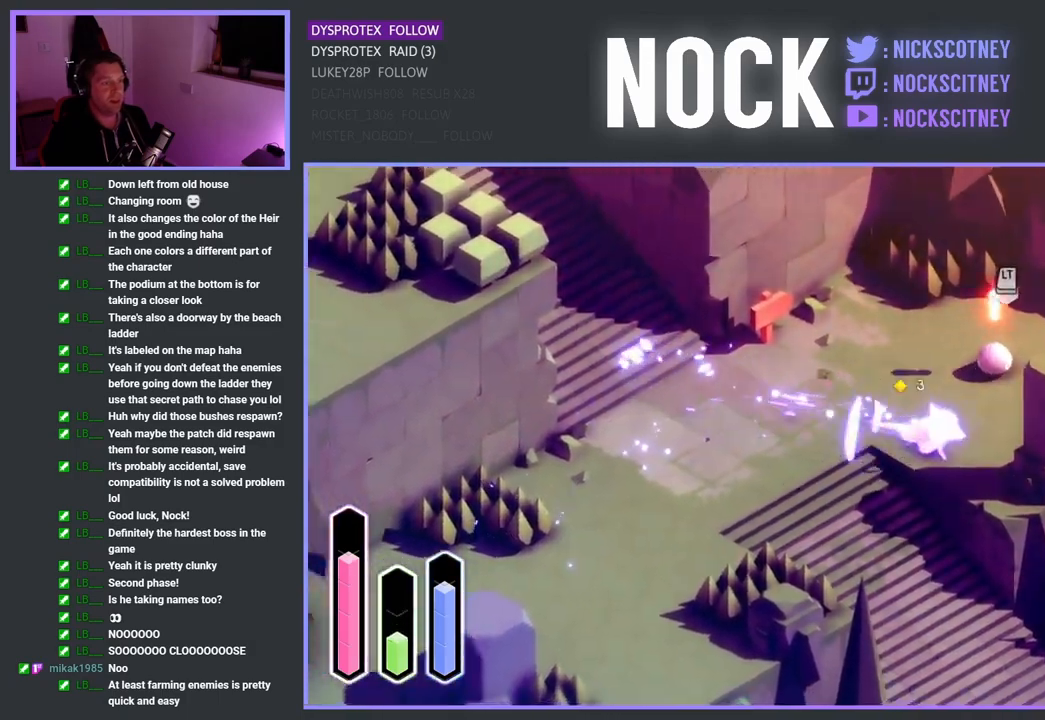
{"buttons": ["SQUARE"], "left_stick": "up-left", "right_stick": "center", "events": [[50, "CROSS", "up"], [50, "left_stick", "up-right"], [150, "left_stick", "up"], [183, "SQUARE", "down"], [350, "SQUARE", "up"], [417, "SQUARE", "down"], [500, "left_stick", "up-left"]]}
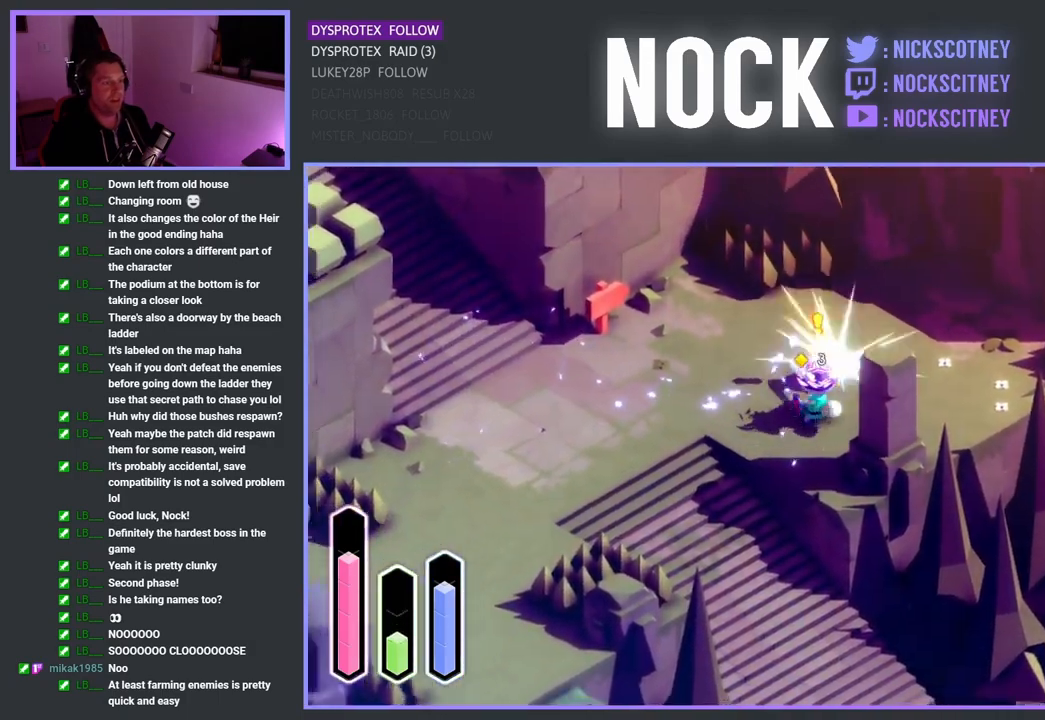
{"buttons": [], "left_stick": "up-left", "right_stick": "center", "events": [[50, "SQUARE", "up"], [283, "left_stick", "center"], [467, "left_stick", "up-left"]]}
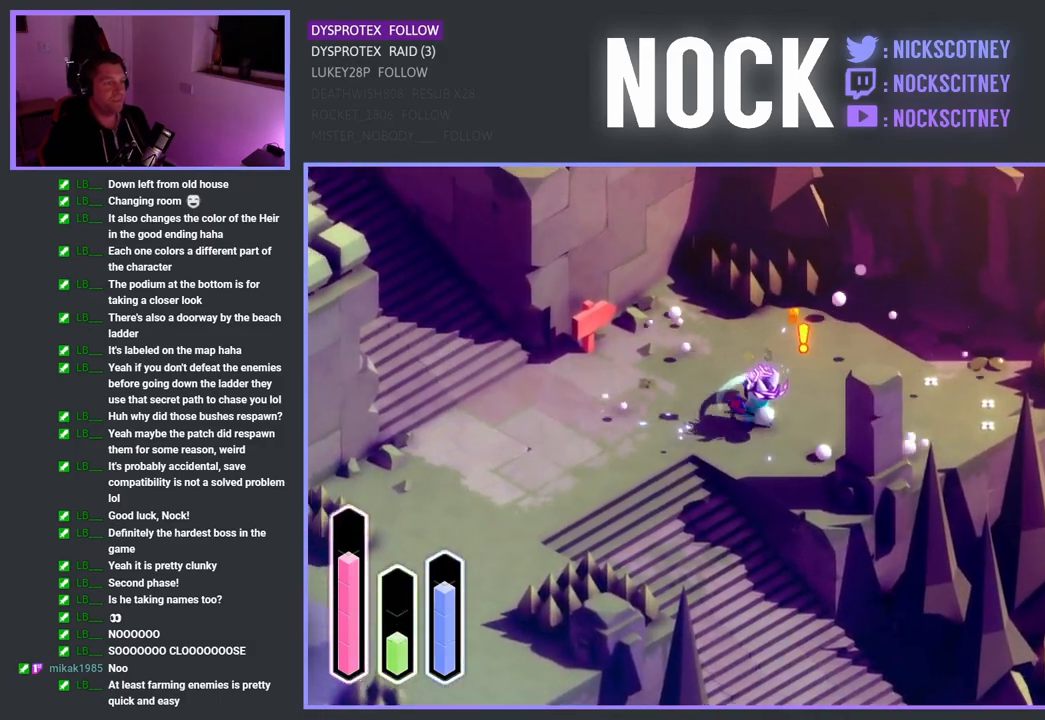
{"buttons": [], "left_stick": "up-left", "right_stick": "center", "events": [[183, "CROSS", "down"], [183, "left_stick", "left"], [383, "CROSS", "up"], [383, "left_stick", "up-left"]]}
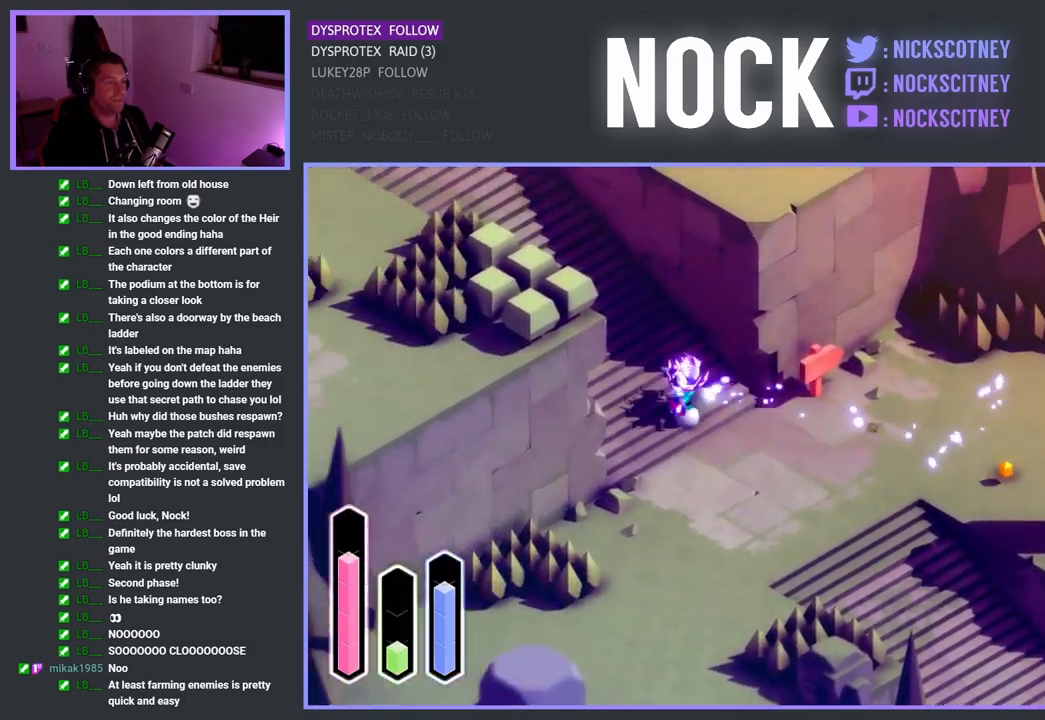
{"buttons": [], "left_stick": "left", "right_stick": "center", "events": [[33, "CROSS", "down"], [217, "CROSS", "up"], [433, "left_stick", "left"]]}
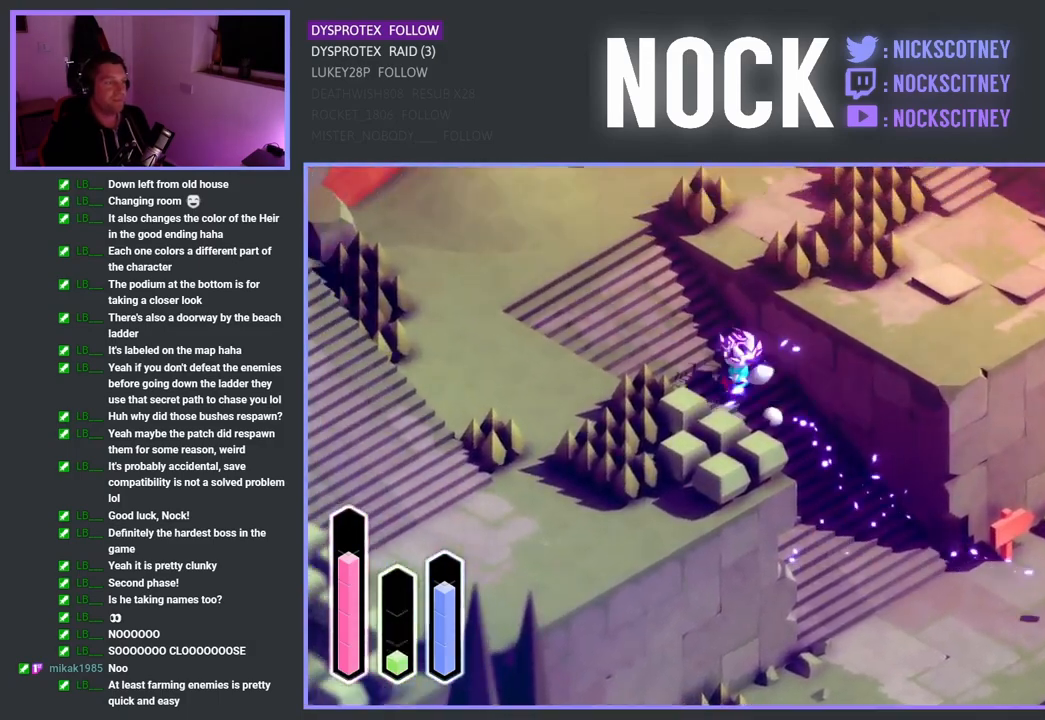
{"buttons": [], "left_stick": "down-left", "right_stick": "center", "events": [[33, "CROSS", "down"], [183, "CROSS", "up"], [350, "left_stick", "down-left"]]}
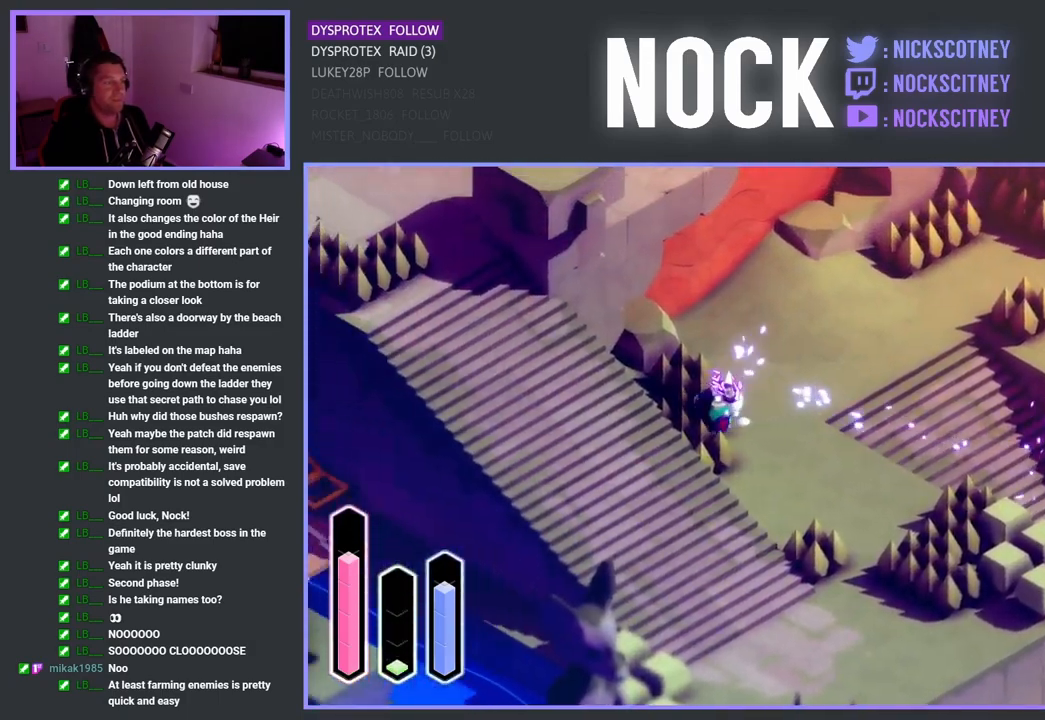
{"buttons": [], "left_stick": "down-left", "right_stick": "center", "events": [[83, "left_stick", "down-right"], [167, "CROSS", "down"], [283, "CROSS", "up"], [367, "left_stick", "down-left"]]}
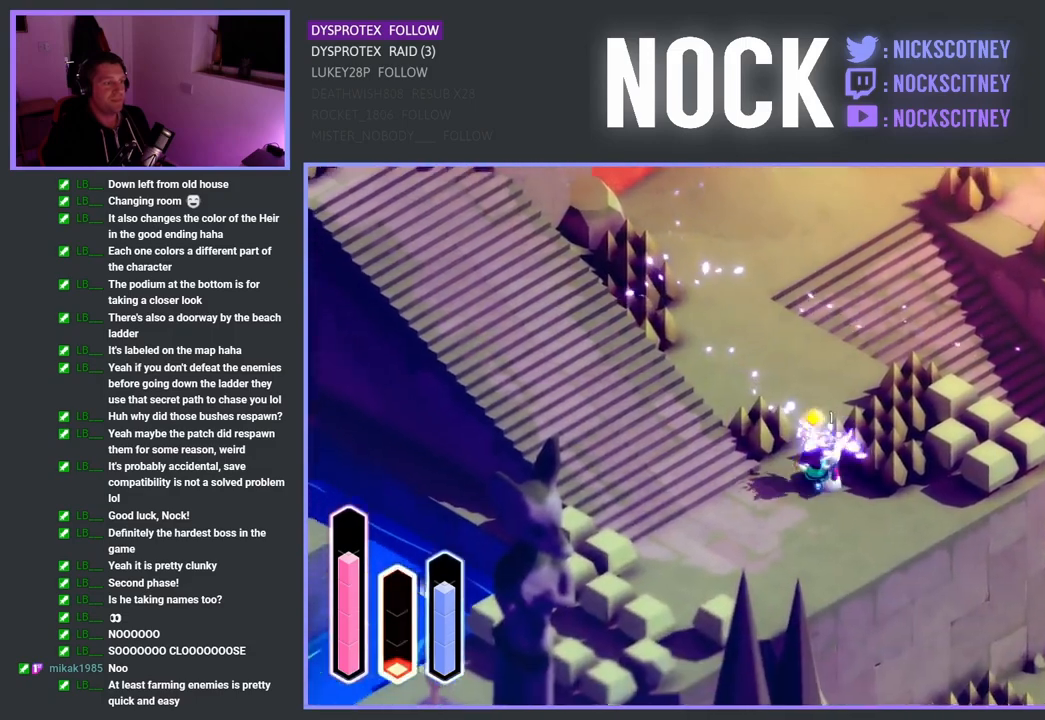
{"buttons": [], "left_stick": "up-left", "right_stick": "center", "events": [[50, "left_stick", "left"], [233, "CROSS", "down"], [283, "left_stick", "up-left"], [383, "CROSS", "up"]]}
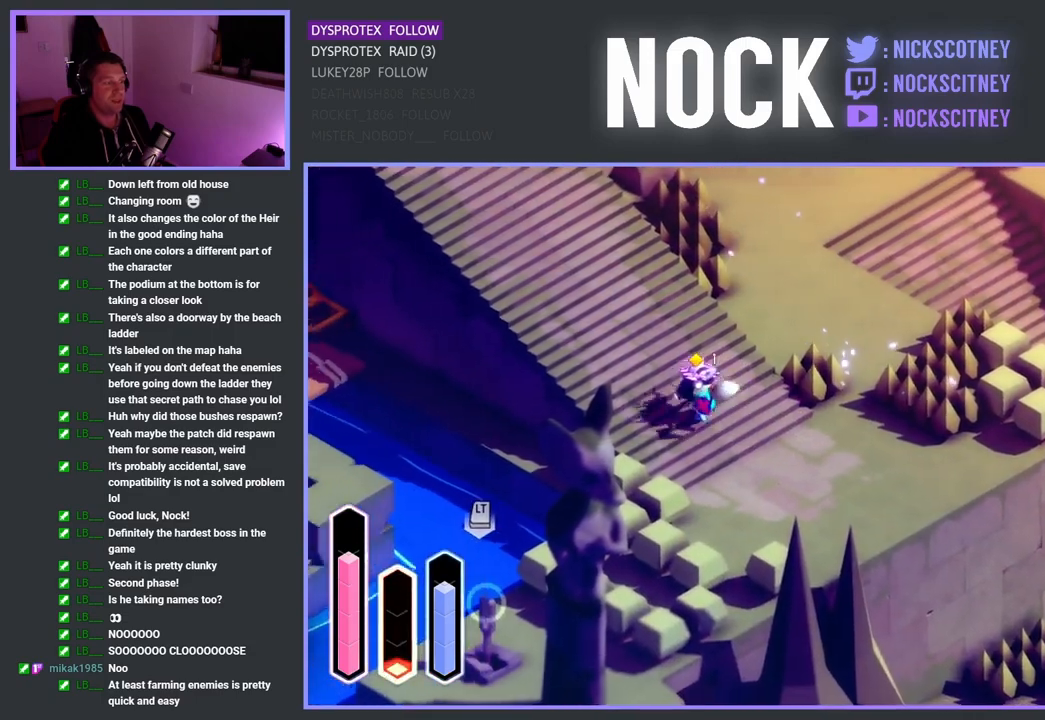
{"buttons": ["CROSS"], "left_stick": "up-left", "right_stick": "center", "events": [[33, "left_stick", "left"], [150, "left_stick", "up-left"], [333, "CROSS", "down"]]}
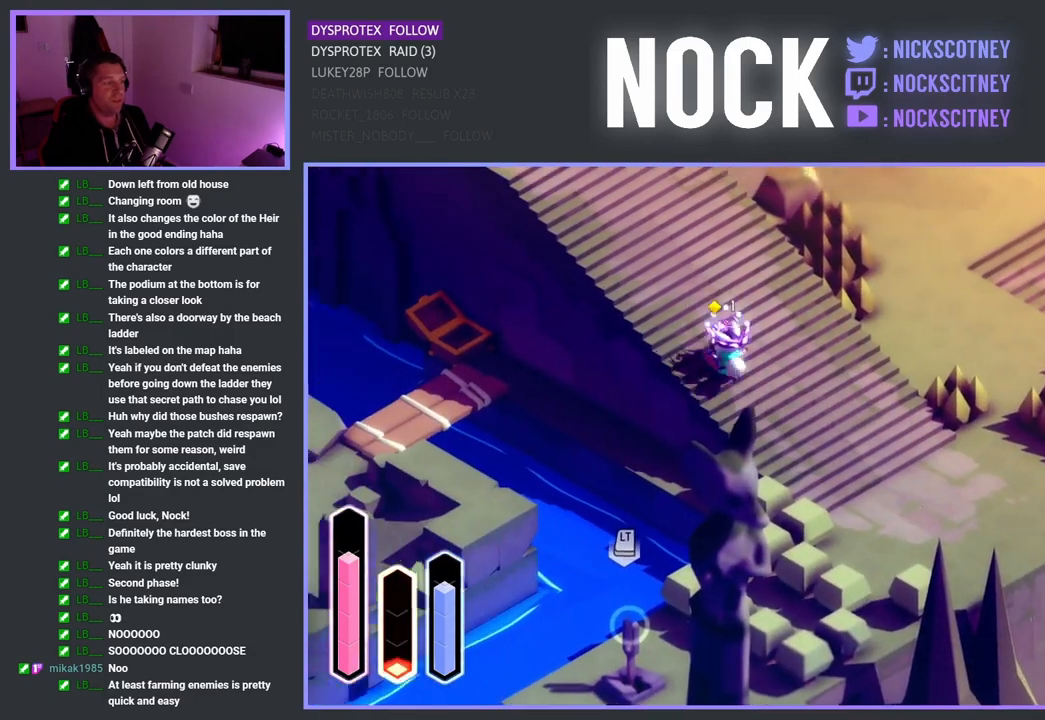
{"buttons": [], "left_stick": "up-left", "right_stick": "center", "events": [[33, "CROSS", "up"]]}
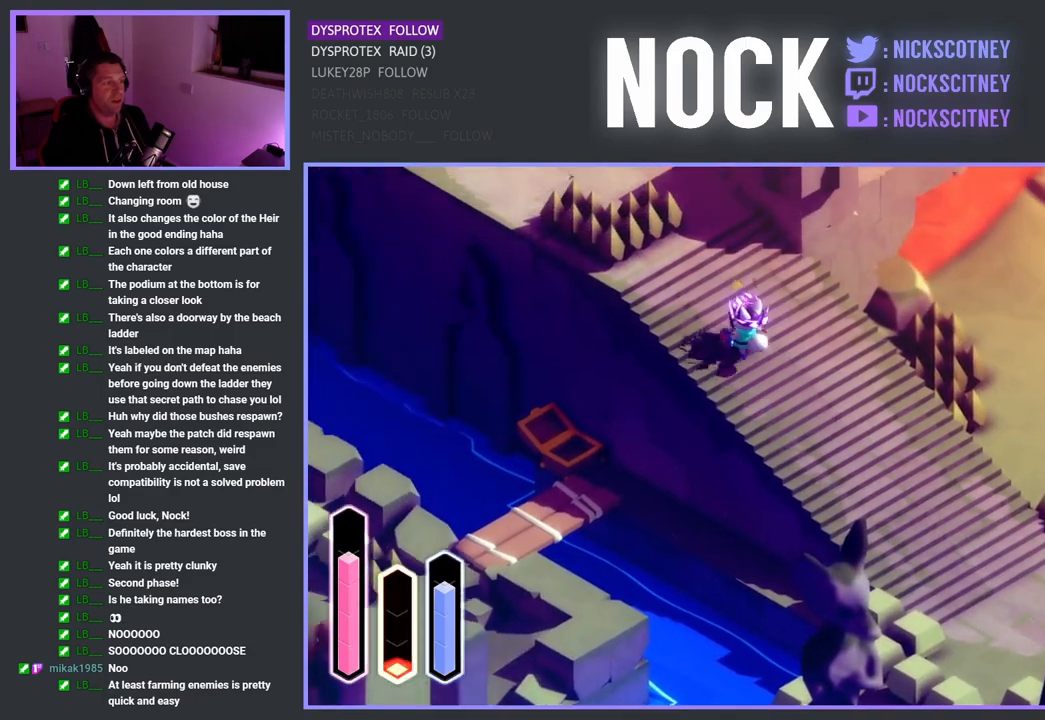
{"buttons": [], "left_stick": "up-left", "right_stick": "center", "events": []}
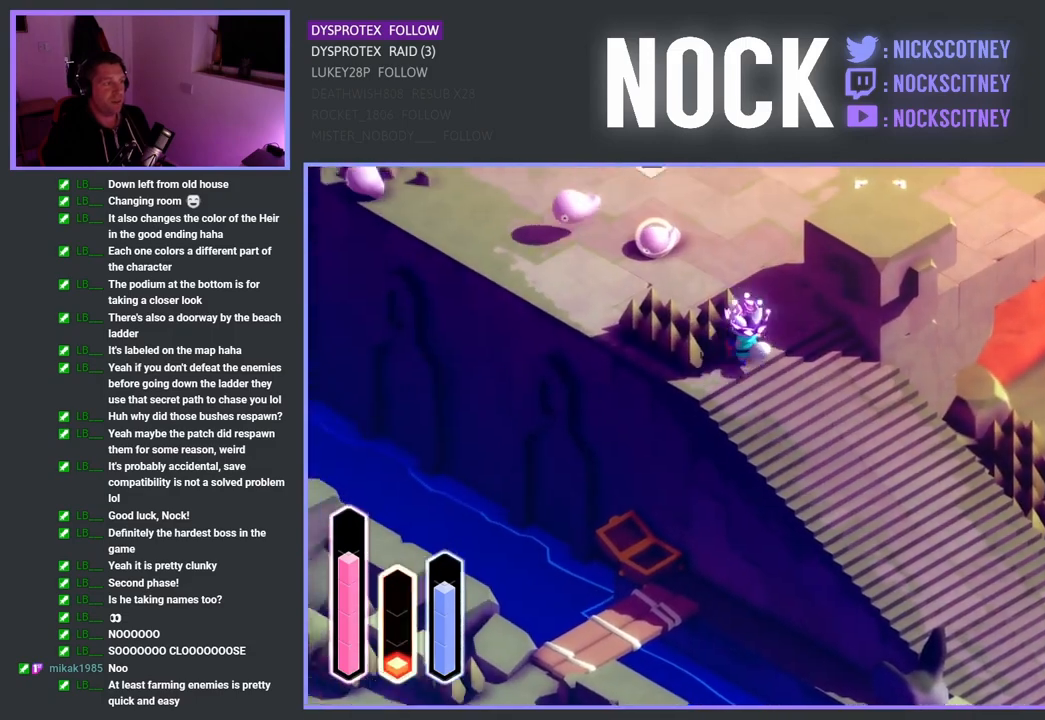
{"buttons": ["SQUARE"], "left_stick": "up-left", "right_stick": "center", "events": [[450, "SQUARE", "down"]]}
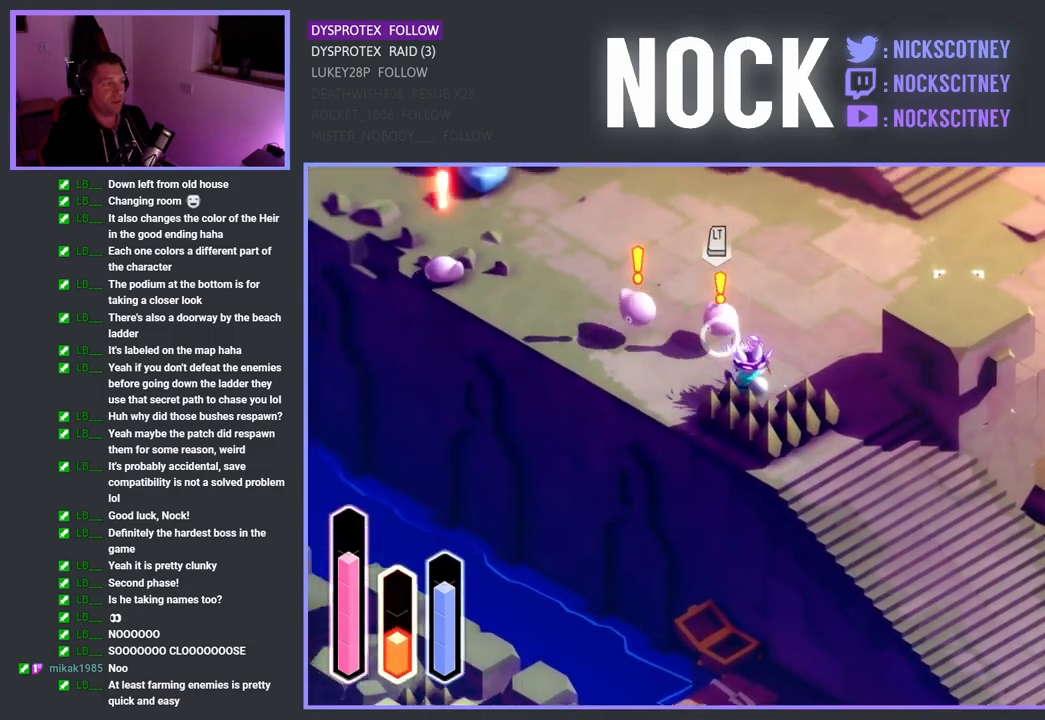
{"buttons": [], "left_stick": "up-left", "right_stick": "center", "events": [[150, "SQUARE", "up"]]}
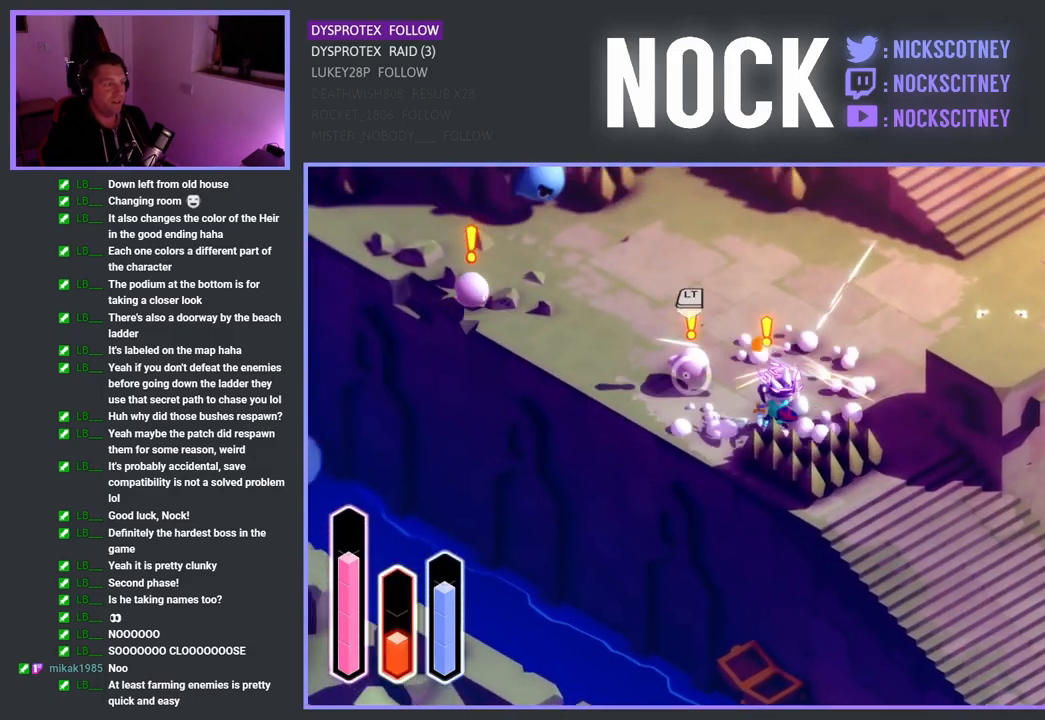
{"buttons": [], "left_stick": "up-left", "right_stick": "center", "events": [[83, "SQUARE", "down"], [167, "SQUARE", "up"]]}
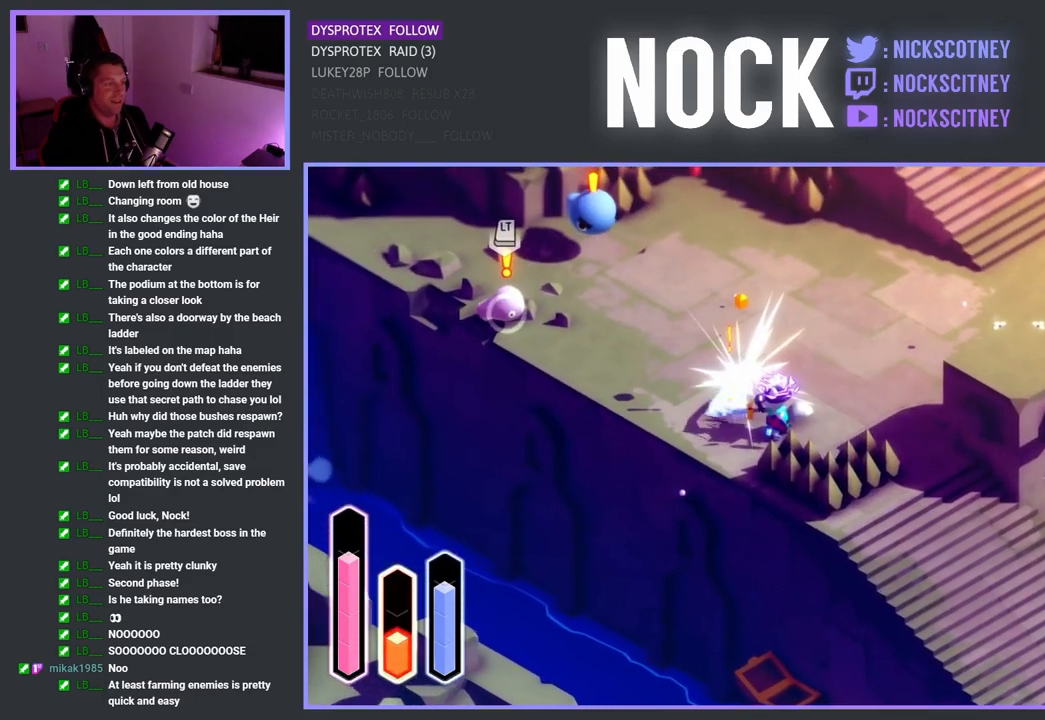
{"buttons": [], "left_stick": "up-left", "right_stick": "center", "events": []}